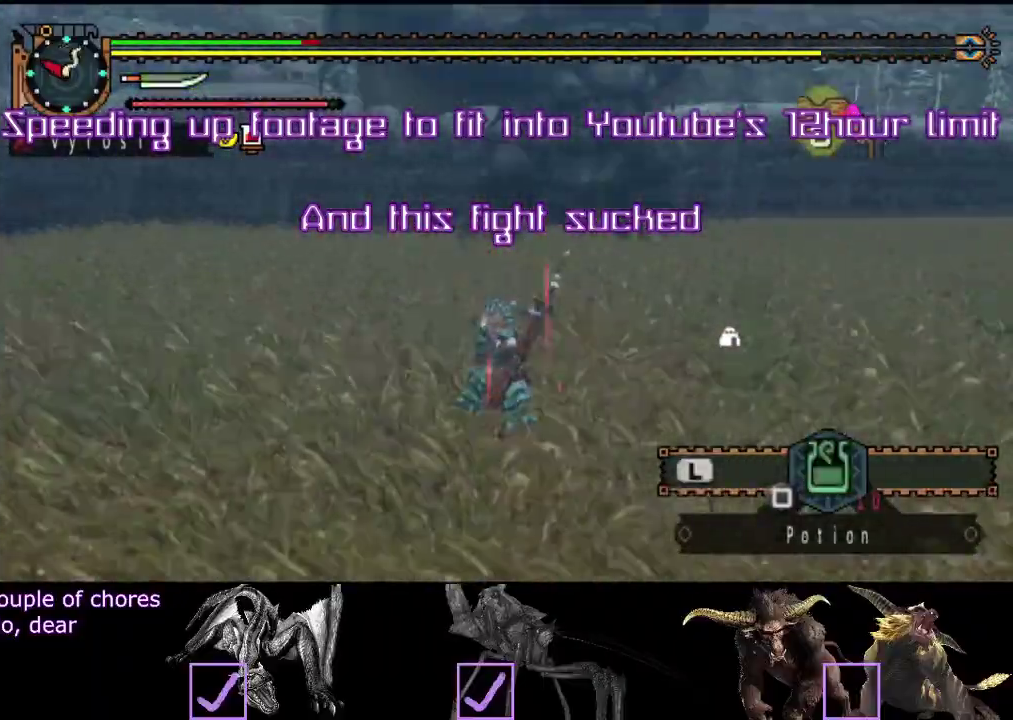
Gameplay with a controller (PlayStation layout); each line is a JSON object with the inputs held at the frame after it. Not read: L3 R3 SQUARE.
{"buttons": [], "left_stick": "center", "right_stick": "center"}
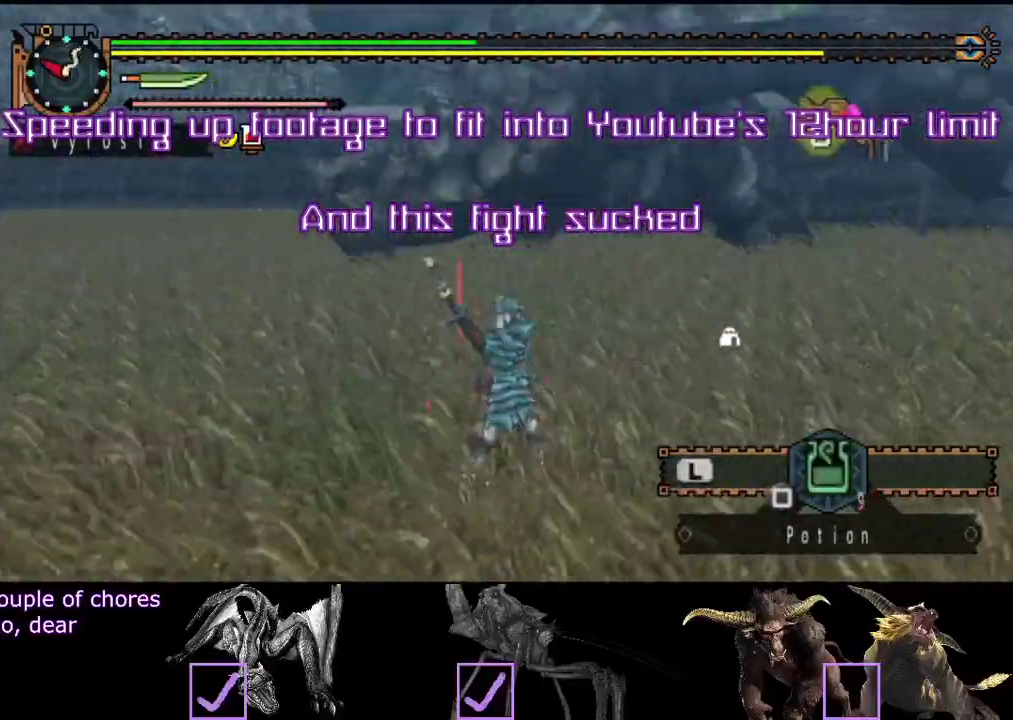
{"buttons": [], "left_stick": "up-right", "right_stick": "left"}
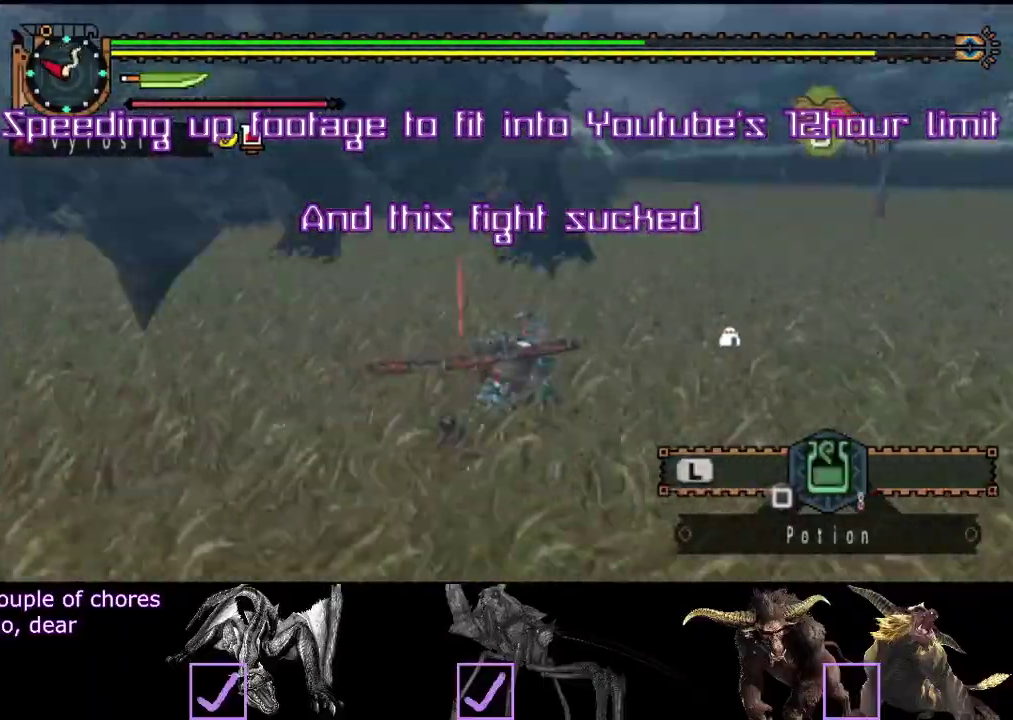
{"buttons": [], "left_stick": "up", "right_stick": "center"}
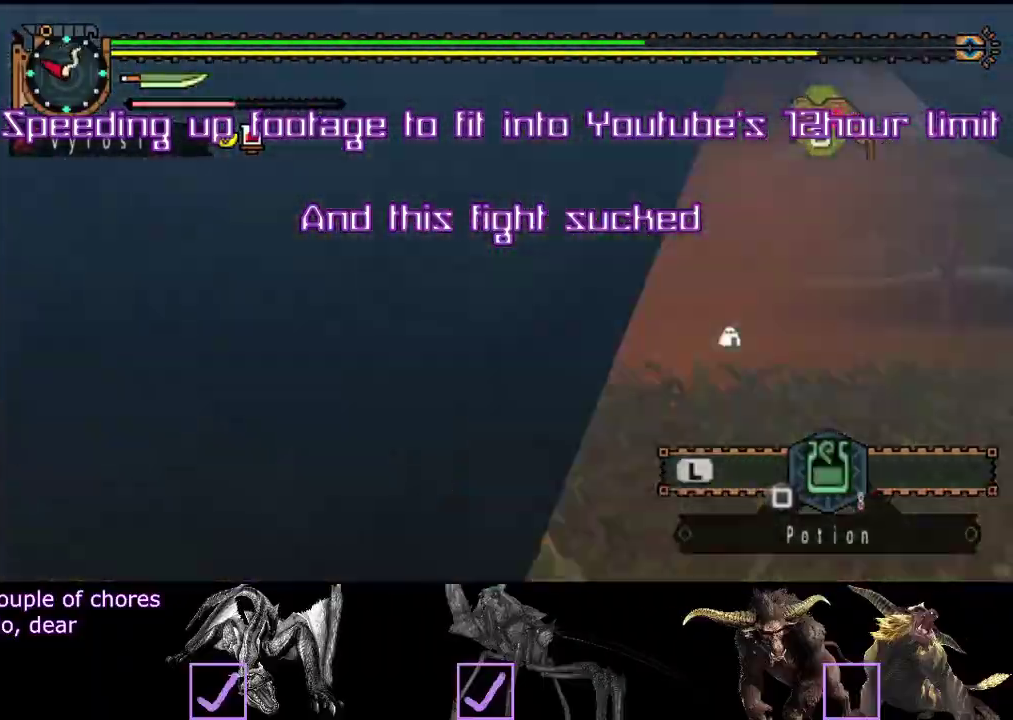
{"buttons": [], "left_stick": "up", "right_stick": "center"}
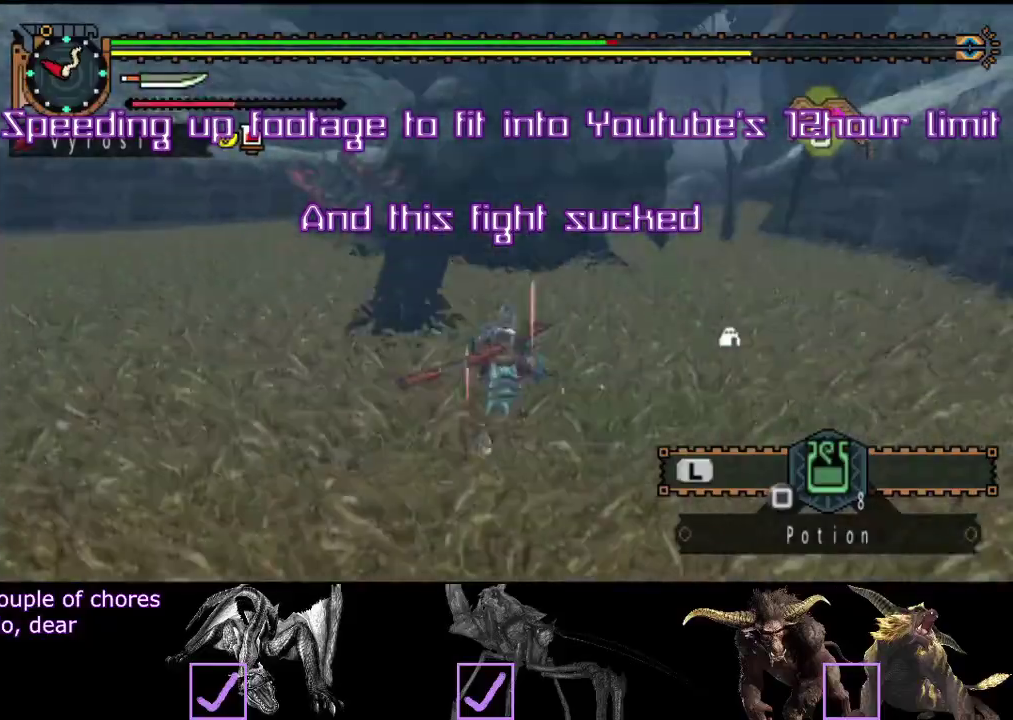
{"buttons": ["L2"], "left_stick": "center", "right_stick": "center"}
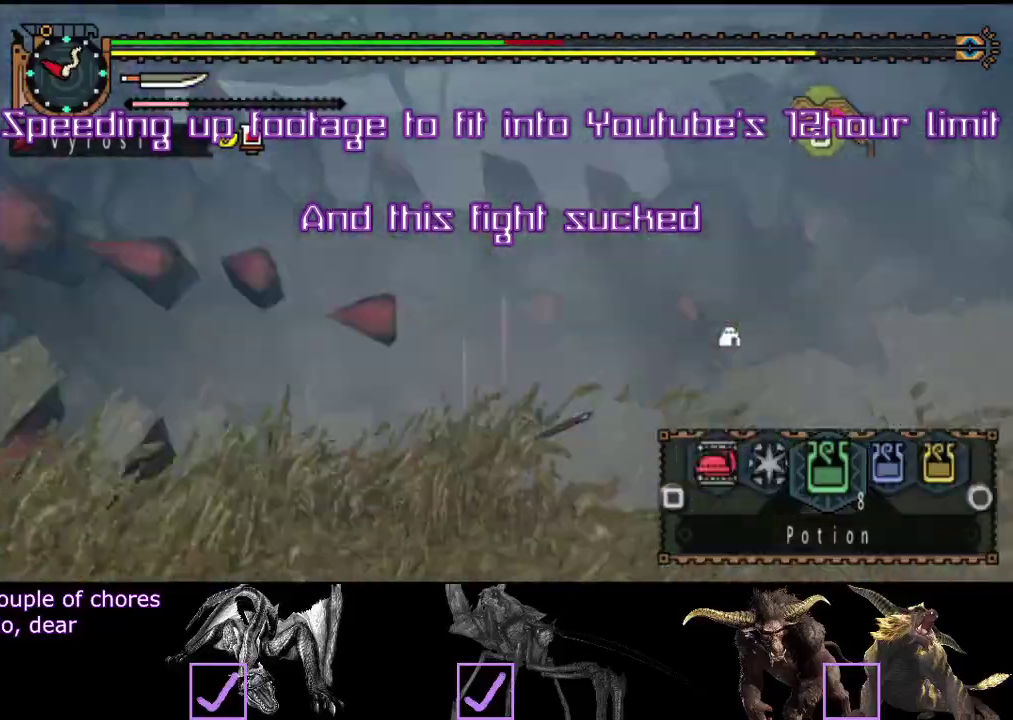
{"buttons": [], "left_stick": "up", "right_stick": "center"}
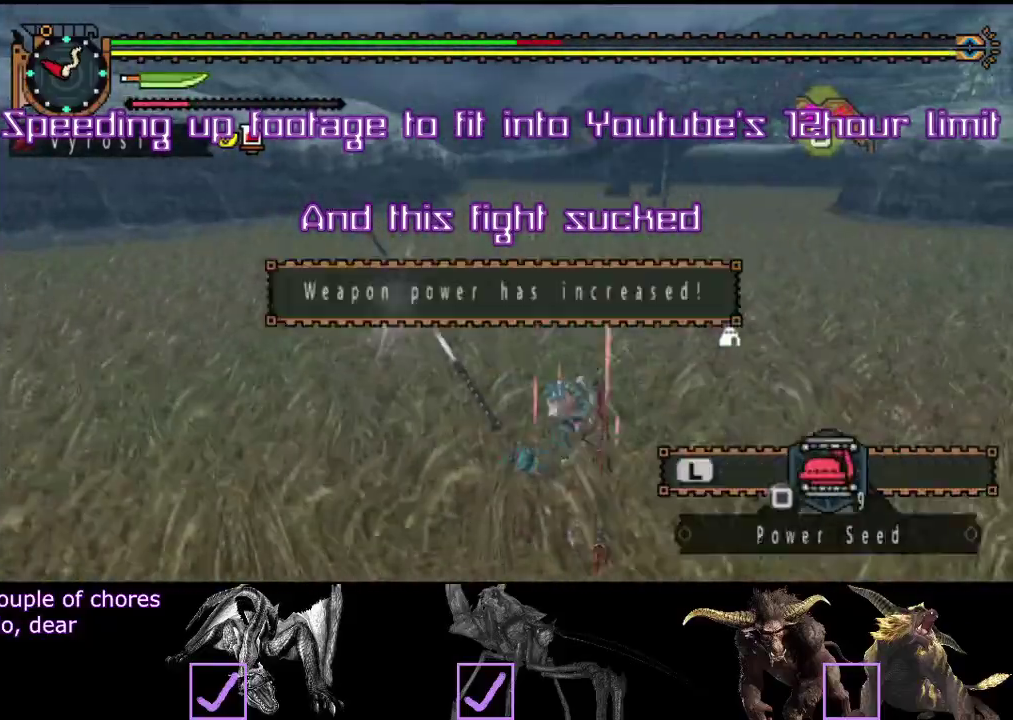
{"buttons": ["R2"], "left_stick": "up", "right_stick": "center"}
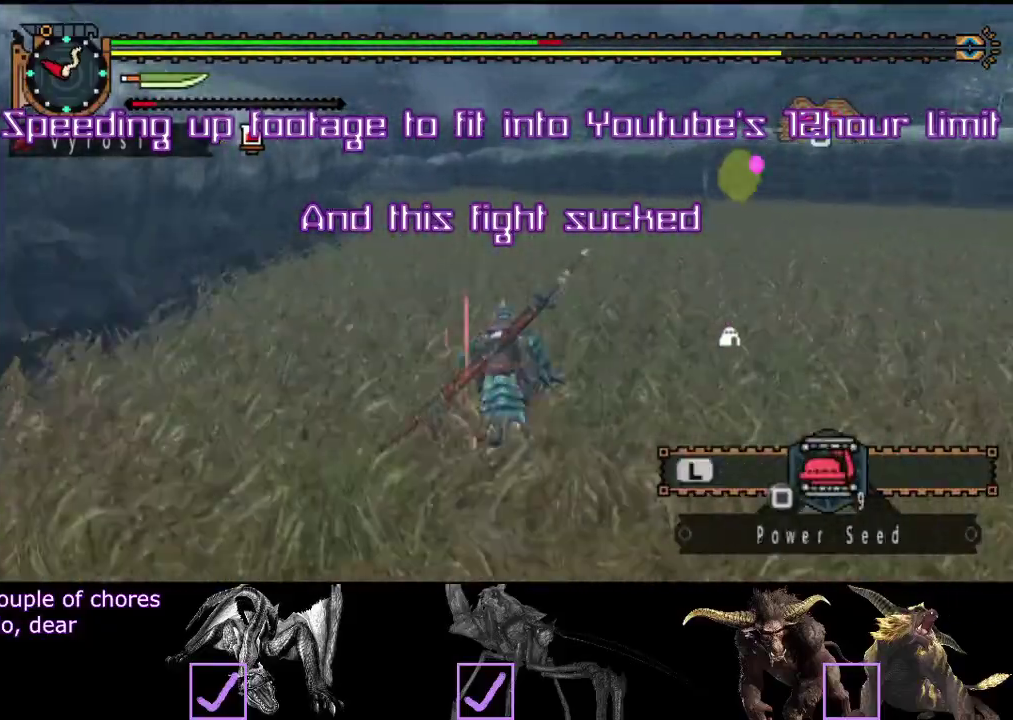
{"buttons": ["R2"], "left_stick": "up", "right_stick": "center"}